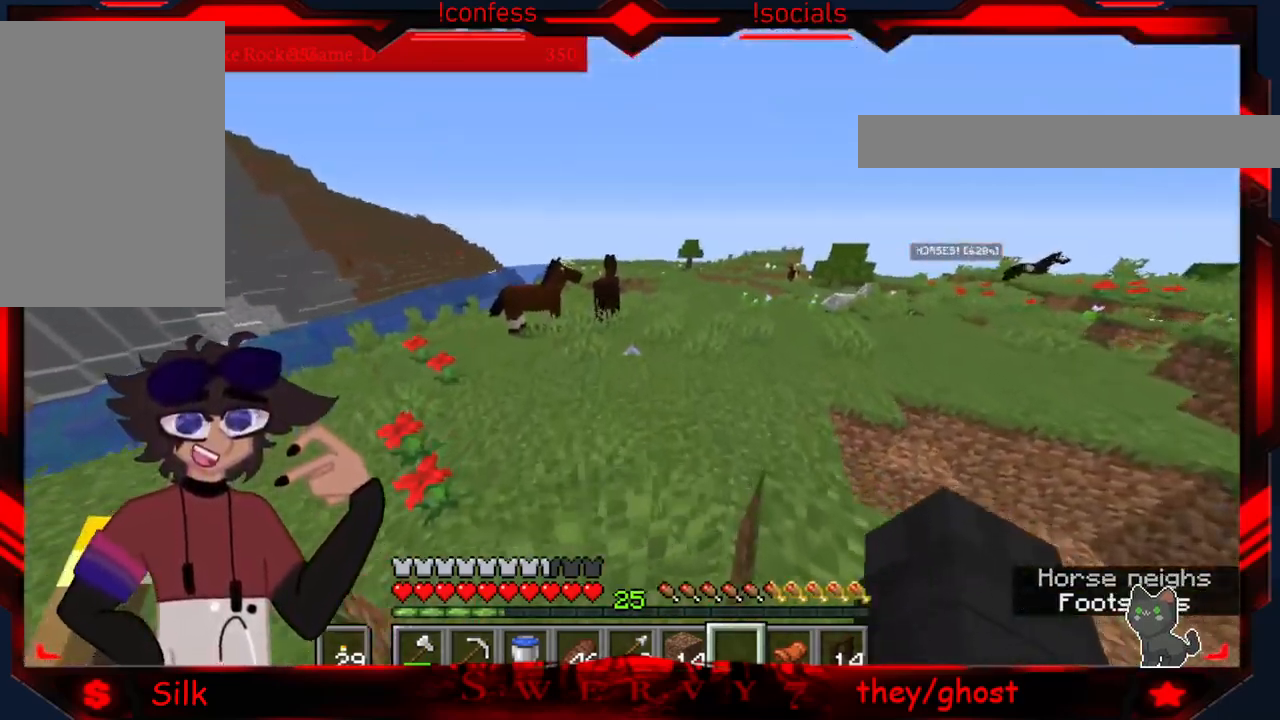
Gameplay with keyboard and mouse; each line is a JSON object with the keys and mouse buttons held at the frame after it. "events" lists presses ("down") and releases ("up") of "a", "d", "s", "mouse_left" and "mouse_right" between this image and that frame as [ms after this image, input, new state], when the widget could be followed in between. "mouse_left", "mouse_right" = the "left", "right" buttons of the "mouse" list. No other keys are recorded. Fast repeated clicks can show as one long hold. Mouse movement is not recorded.
{"keys": ["a"], "mouse": [], "events": [[433, "a", "down"]]}
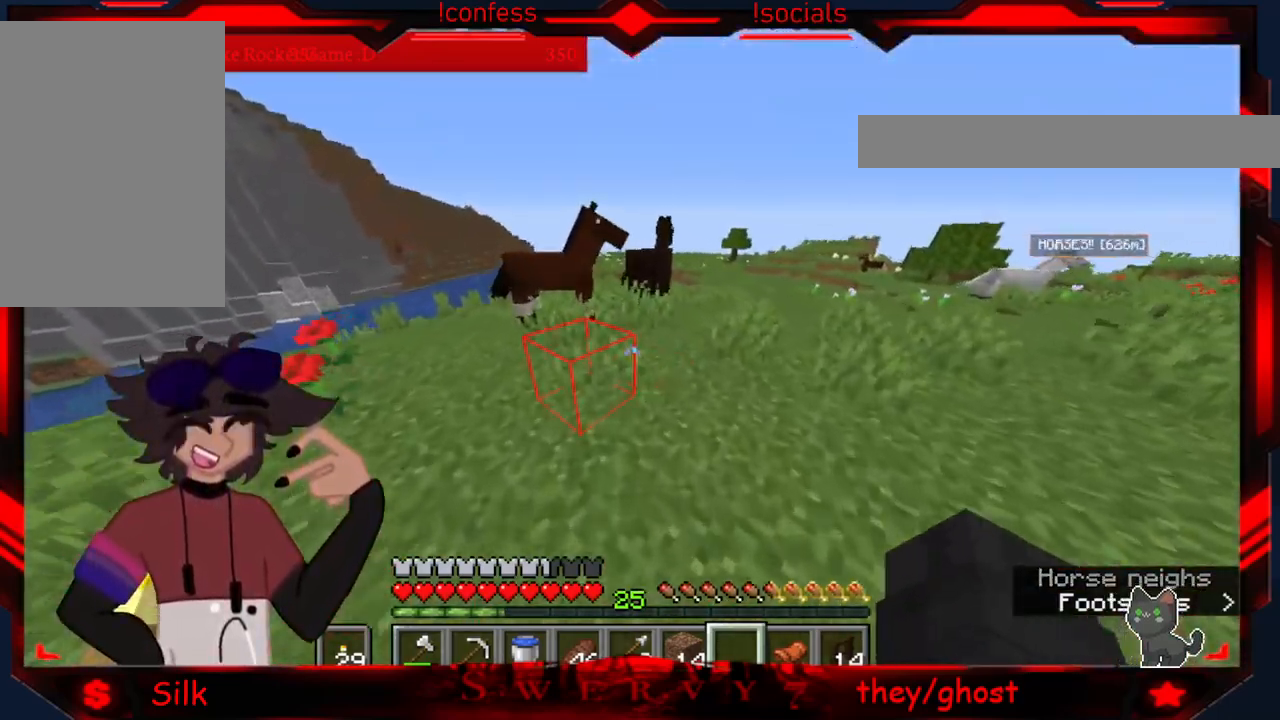
{"keys": [], "mouse": [], "events": [[266, "a", "up"]]}
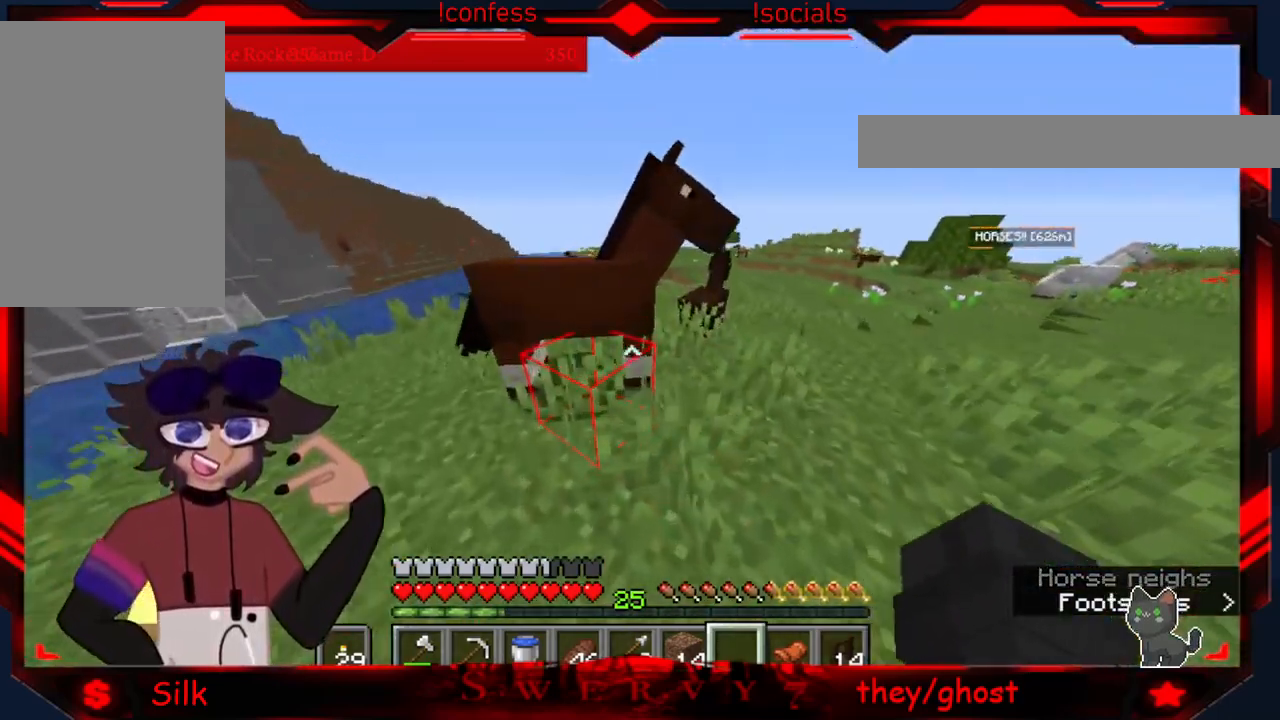
{"keys": [], "mouse": [], "events": []}
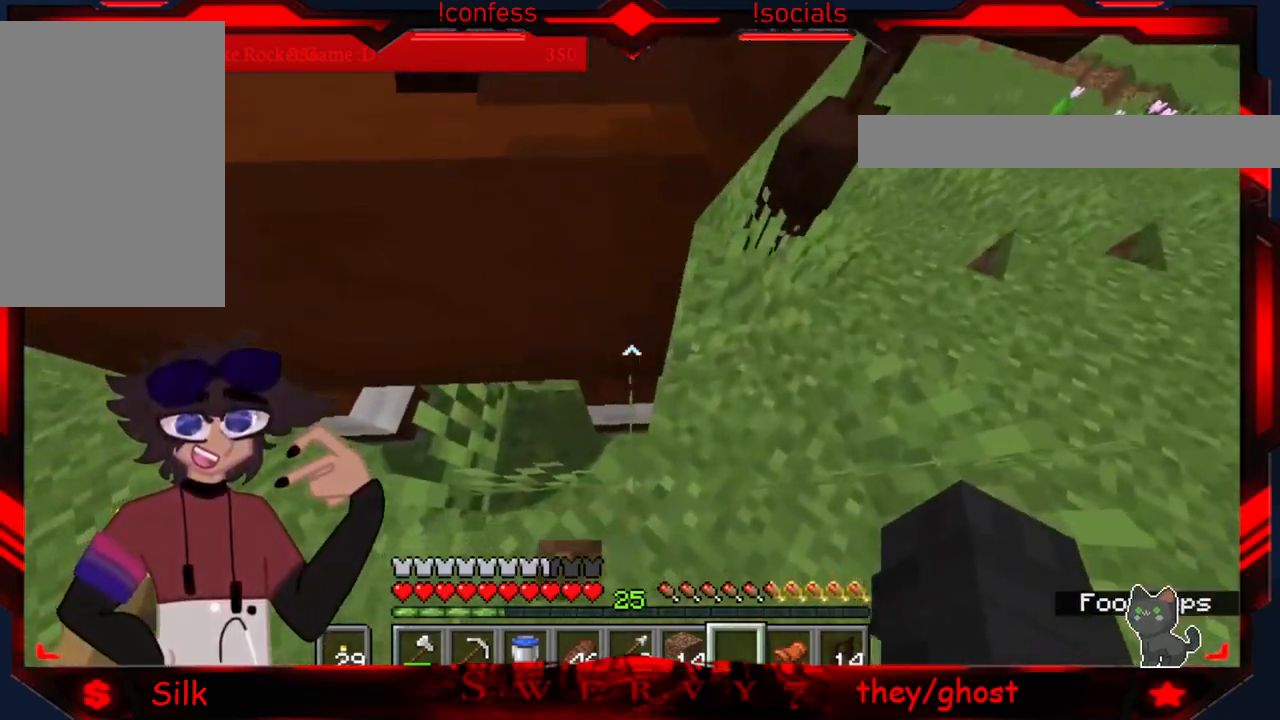
{"keys": [], "mouse": [], "events": []}
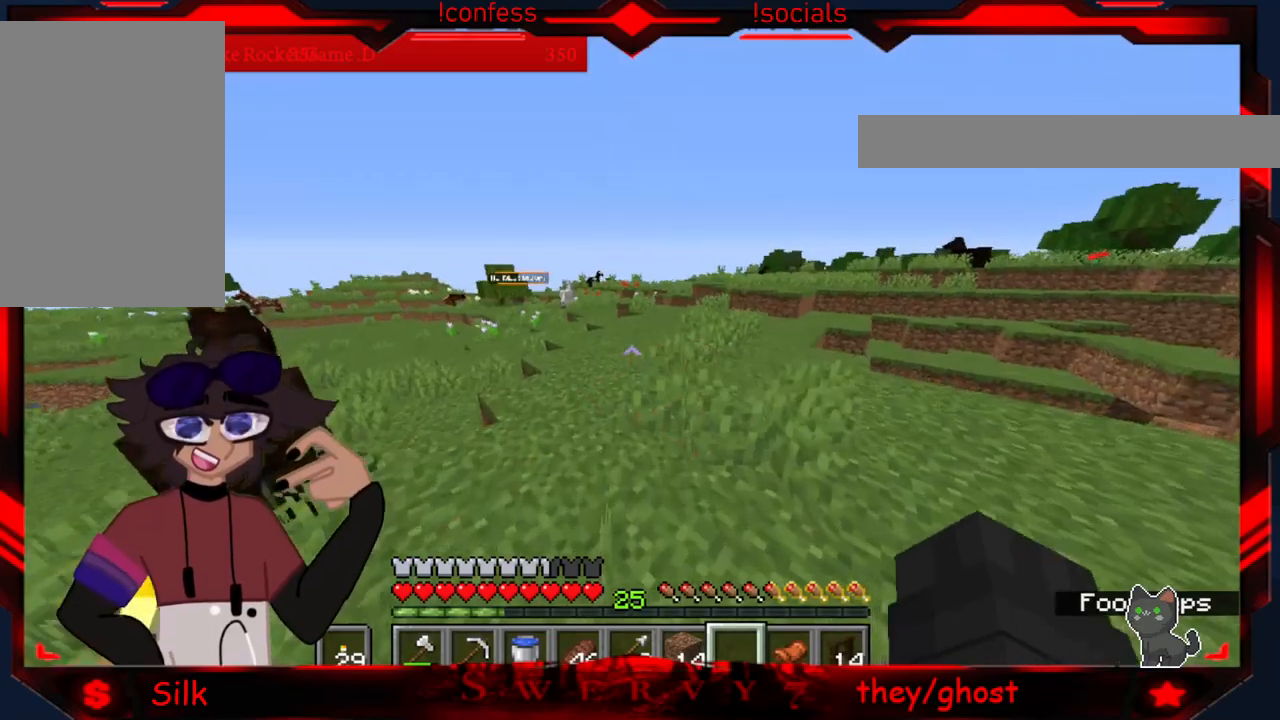
{"keys": [], "mouse": [], "events": []}
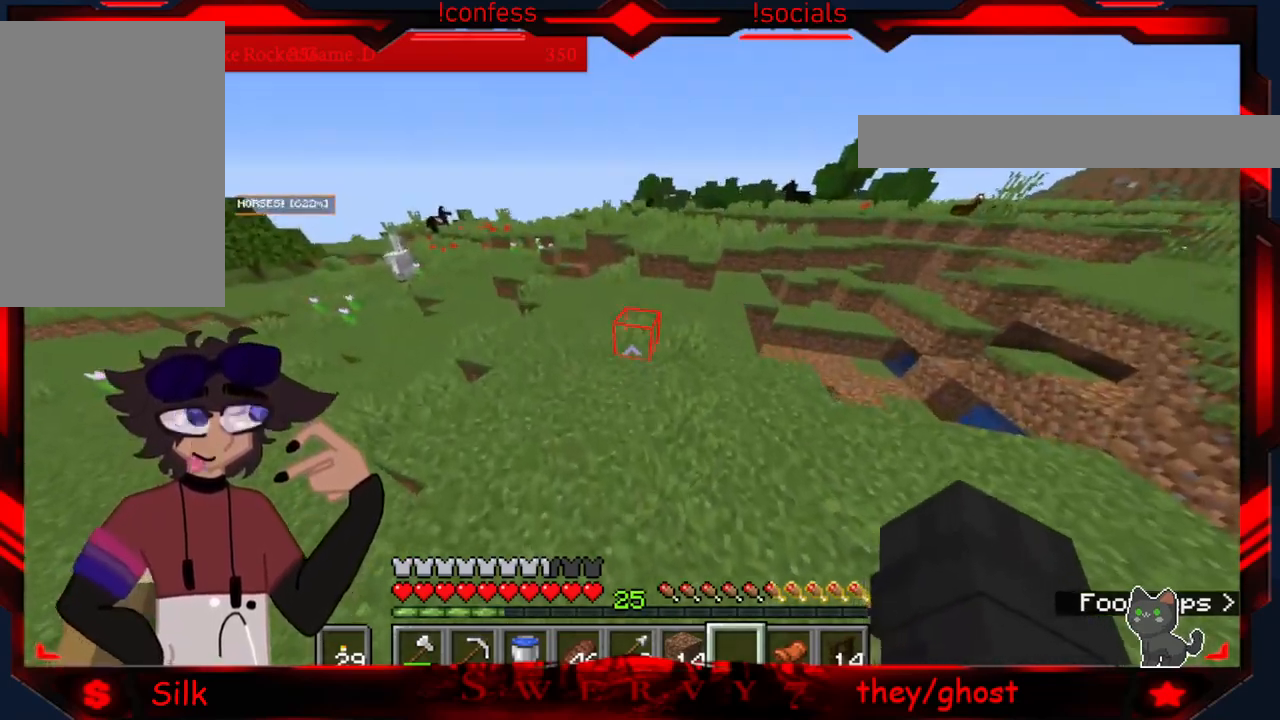
{"keys": [], "mouse": [], "events": []}
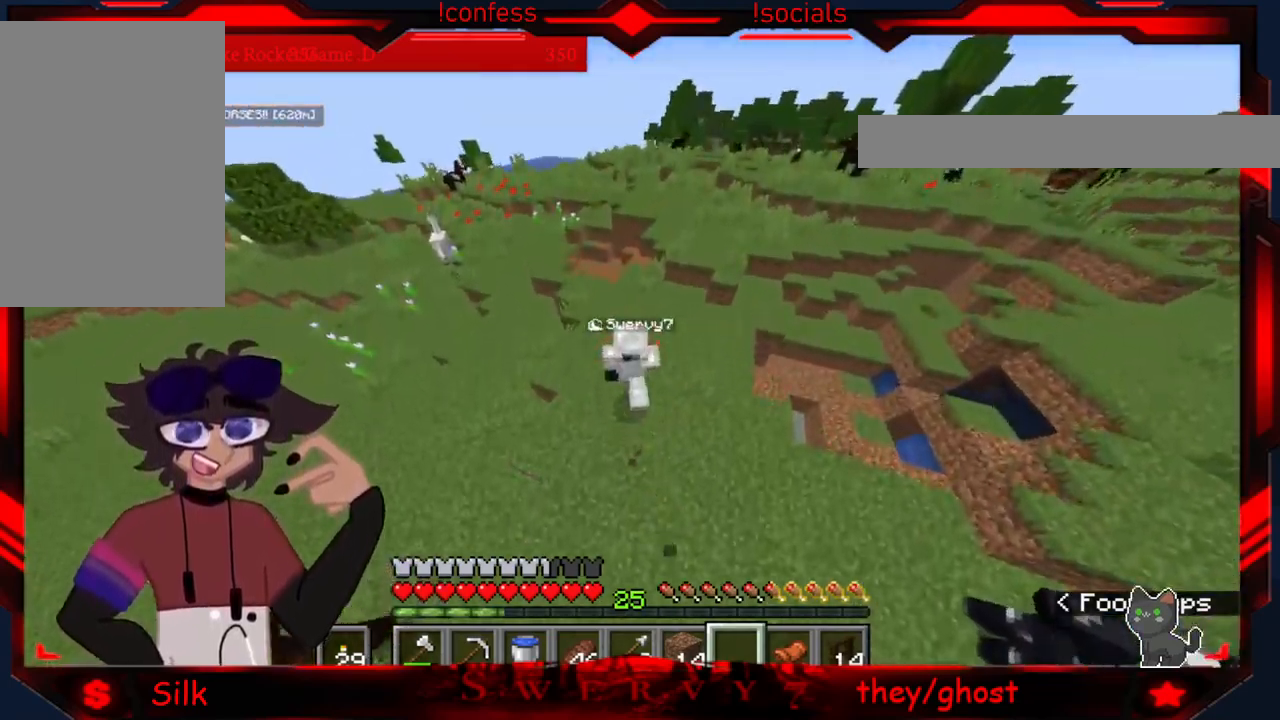
{"keys": ["a"], "mouse": [], "events": [[383, "a", "down"]]}
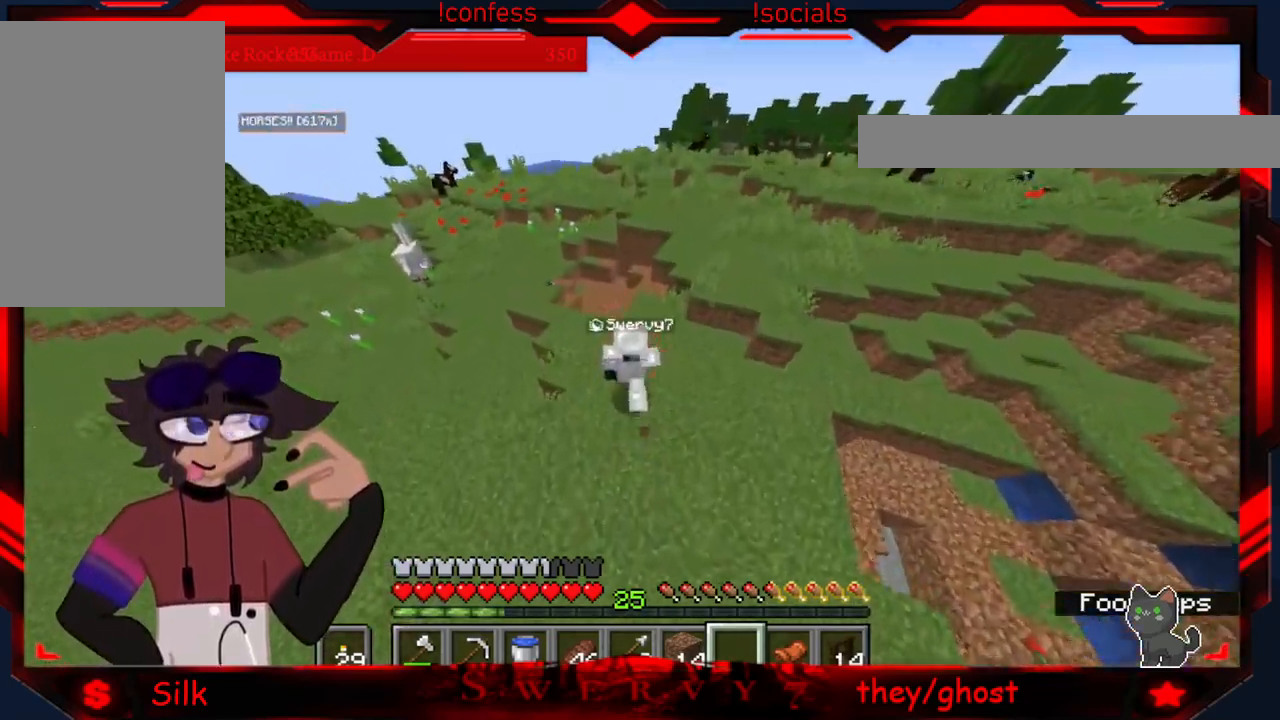
{"keys": ["a"], "mouse": [], "events": []}
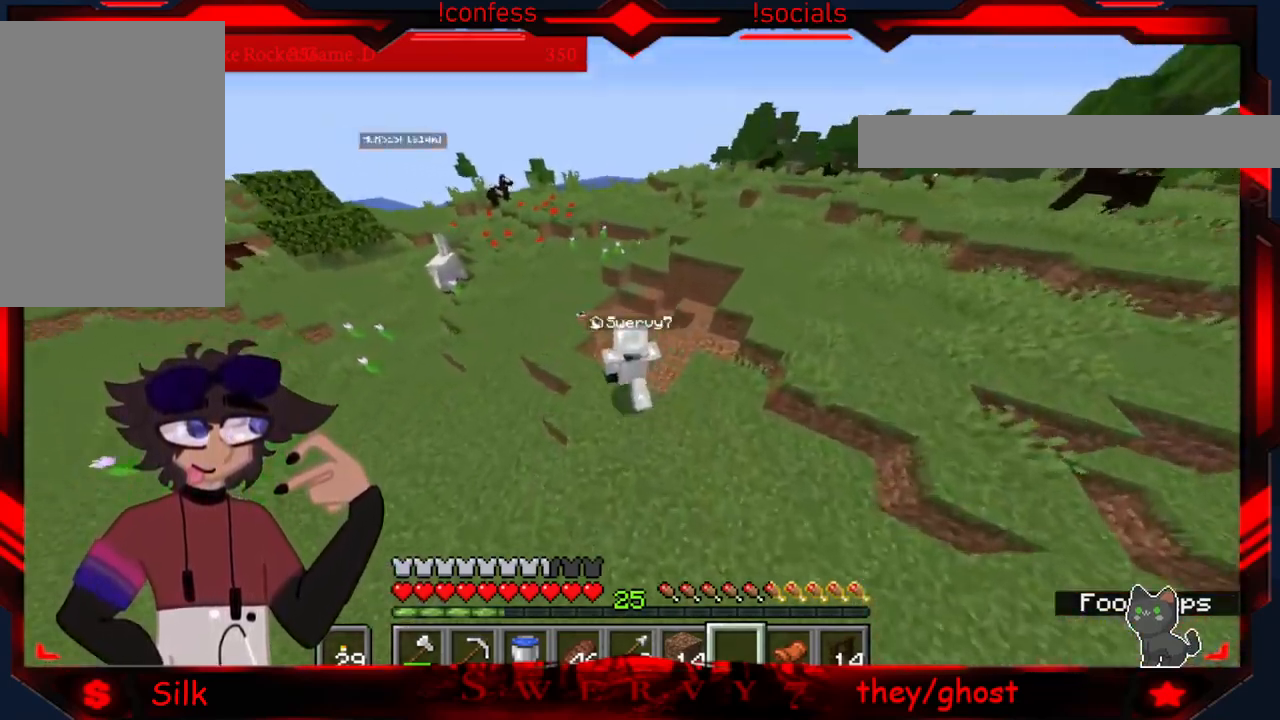
{"keys": [], "mouse": [], "events": [[450, "a", "up"]]}
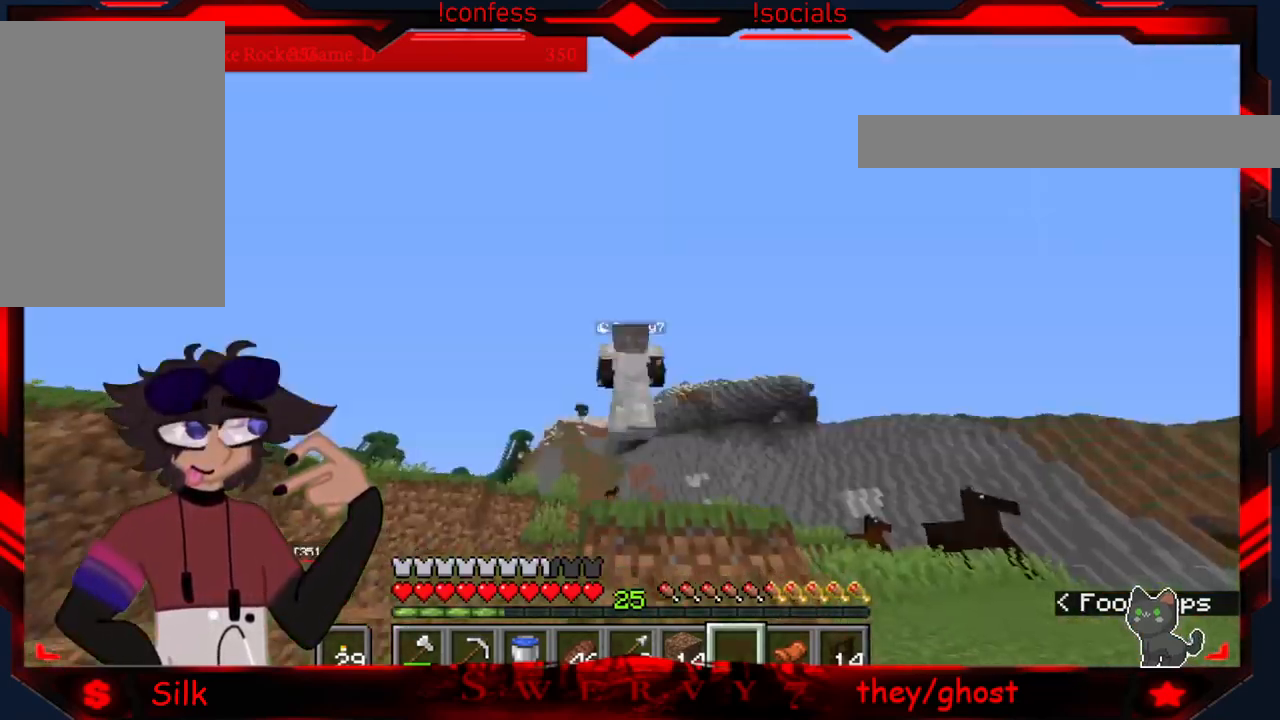
{"keys": [], "mouse": [], "events": []}
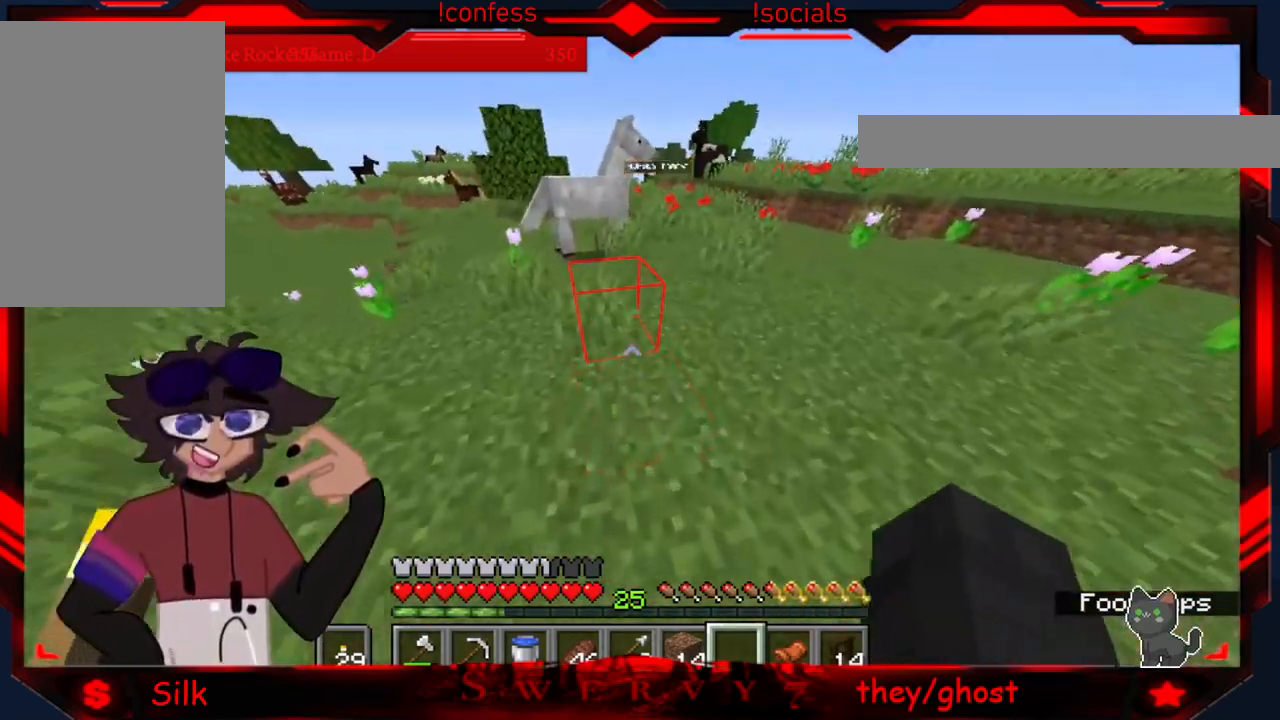
{"keys": [], "mouse": [], "events": []}
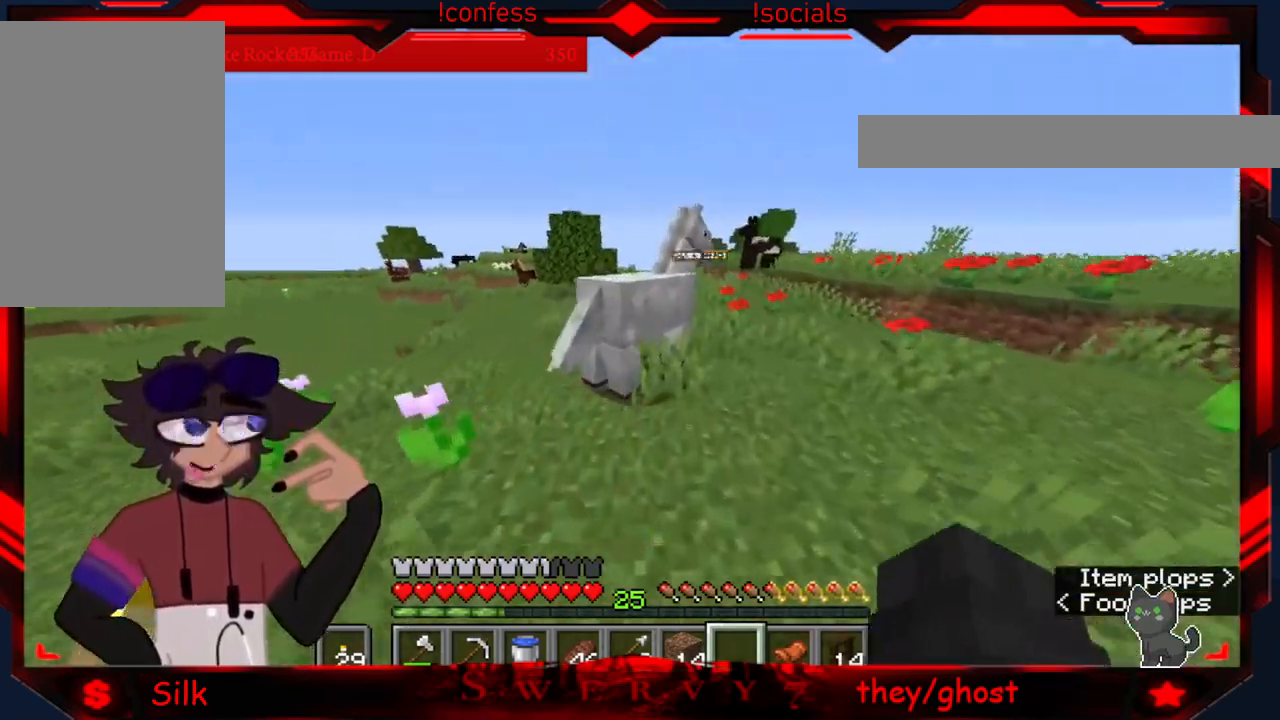
{"keys": [], "mouse": [], "events": [[133, "mouse_right", "down"], [350, "mouse_right", "up"]]}
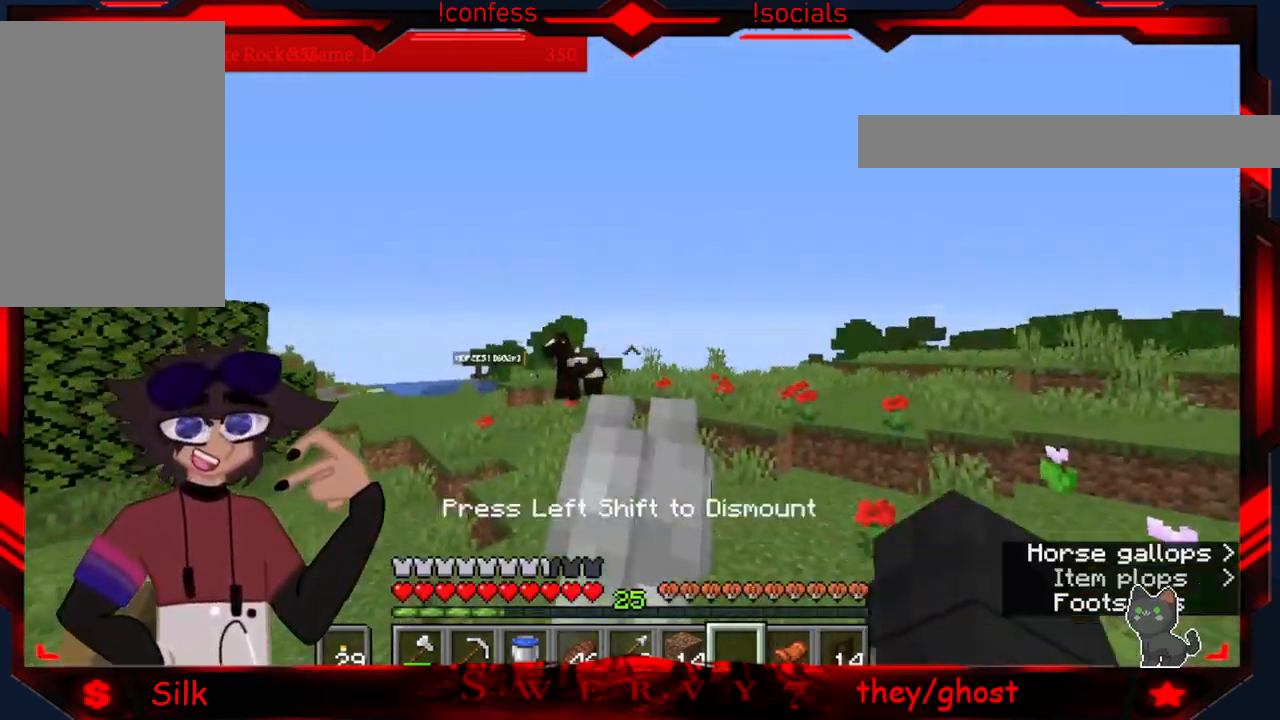
{"keys": [], "mouse": [], "events": []}
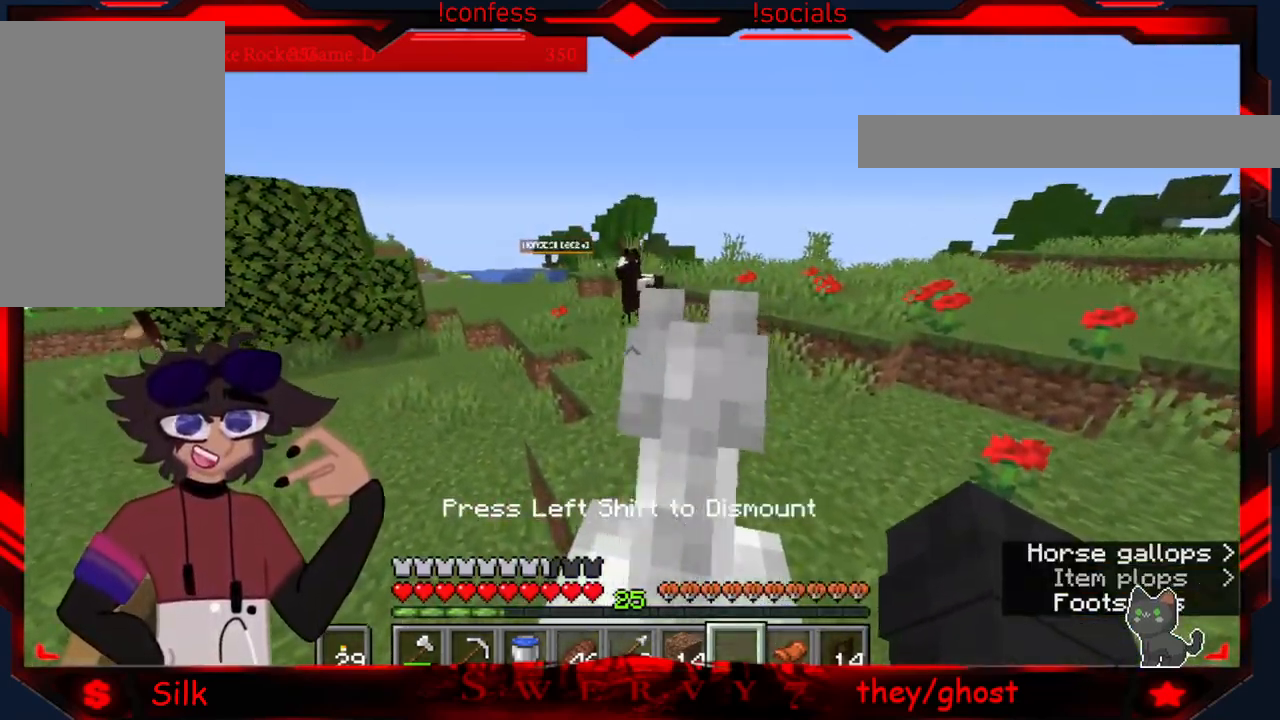
{"keys": [], "mouse": [], "events": []}
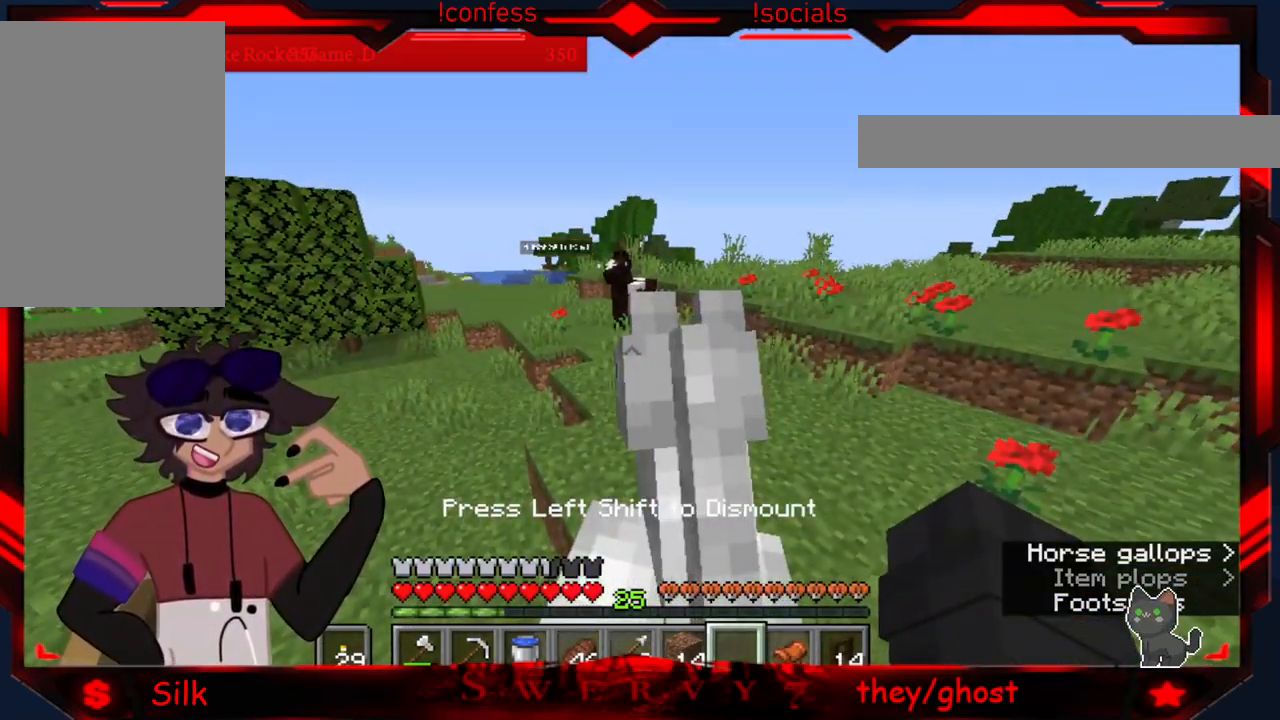
{"keys": [], "mouse": [], "events": []}
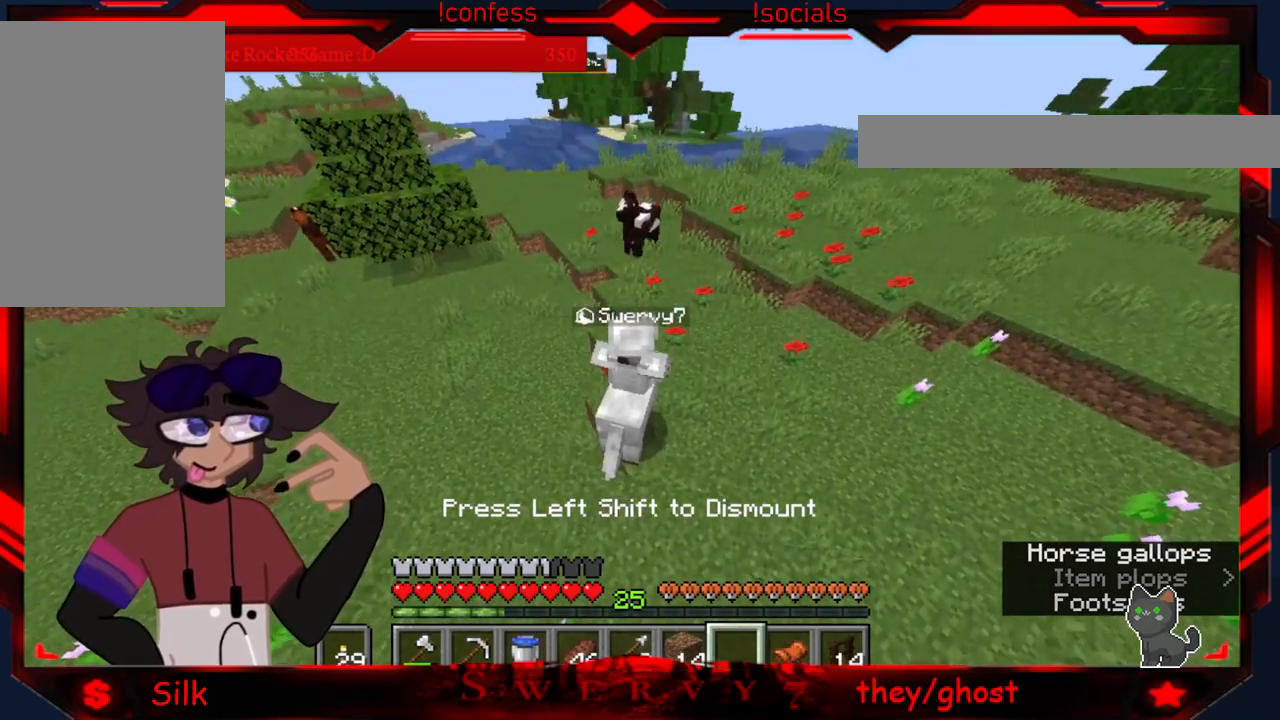
{"keys": [], "mouse": [], "events": []}
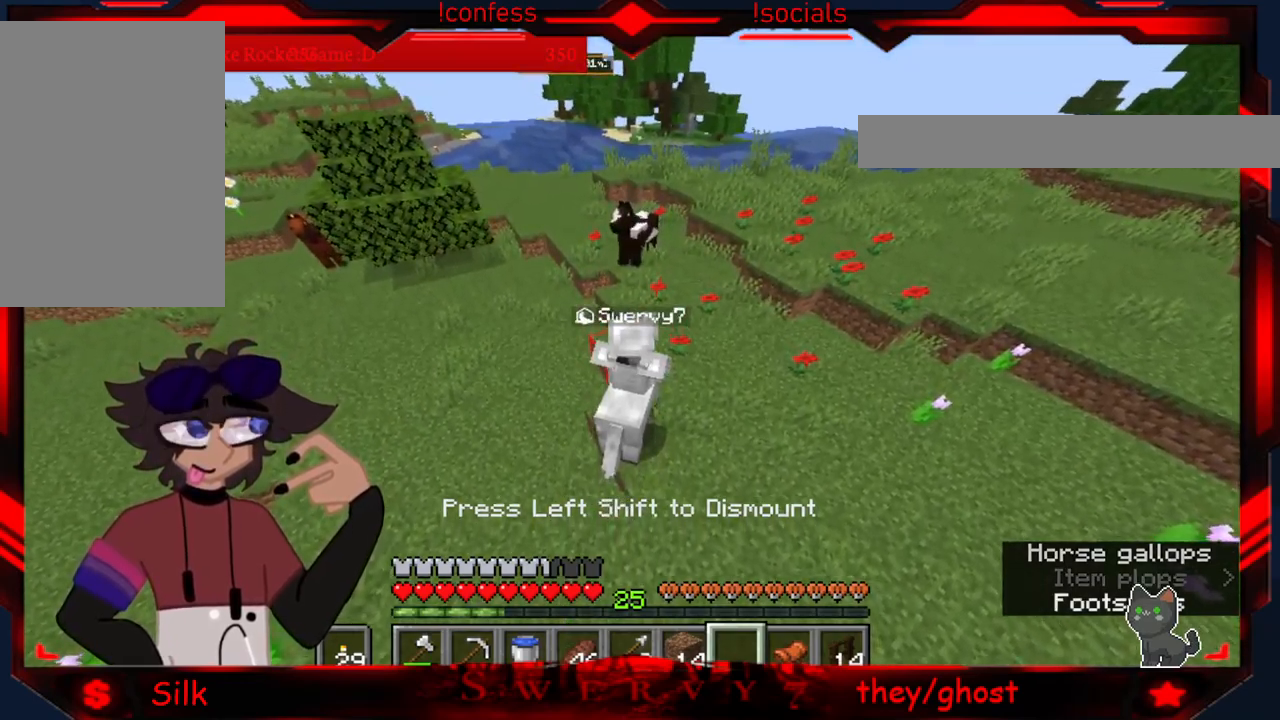
{"keys": [], "mouse": [], "events": []}
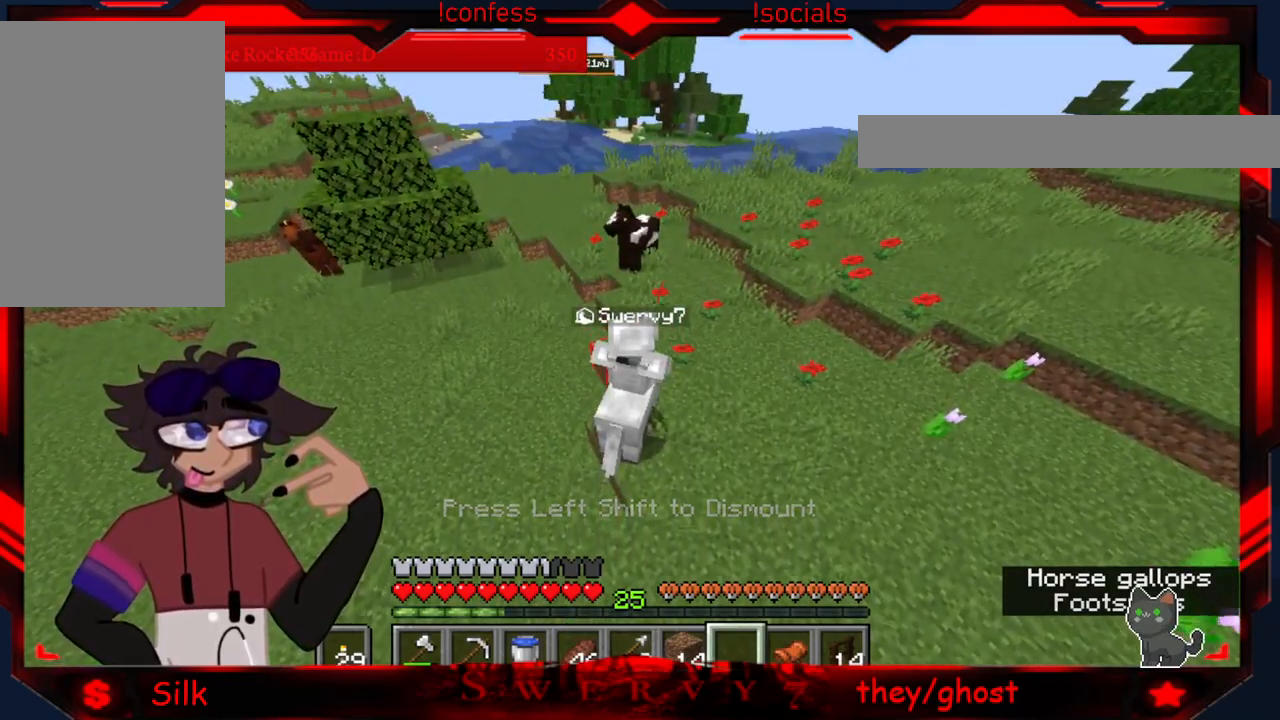
{"keys": [], "mouse": [], "events": []}
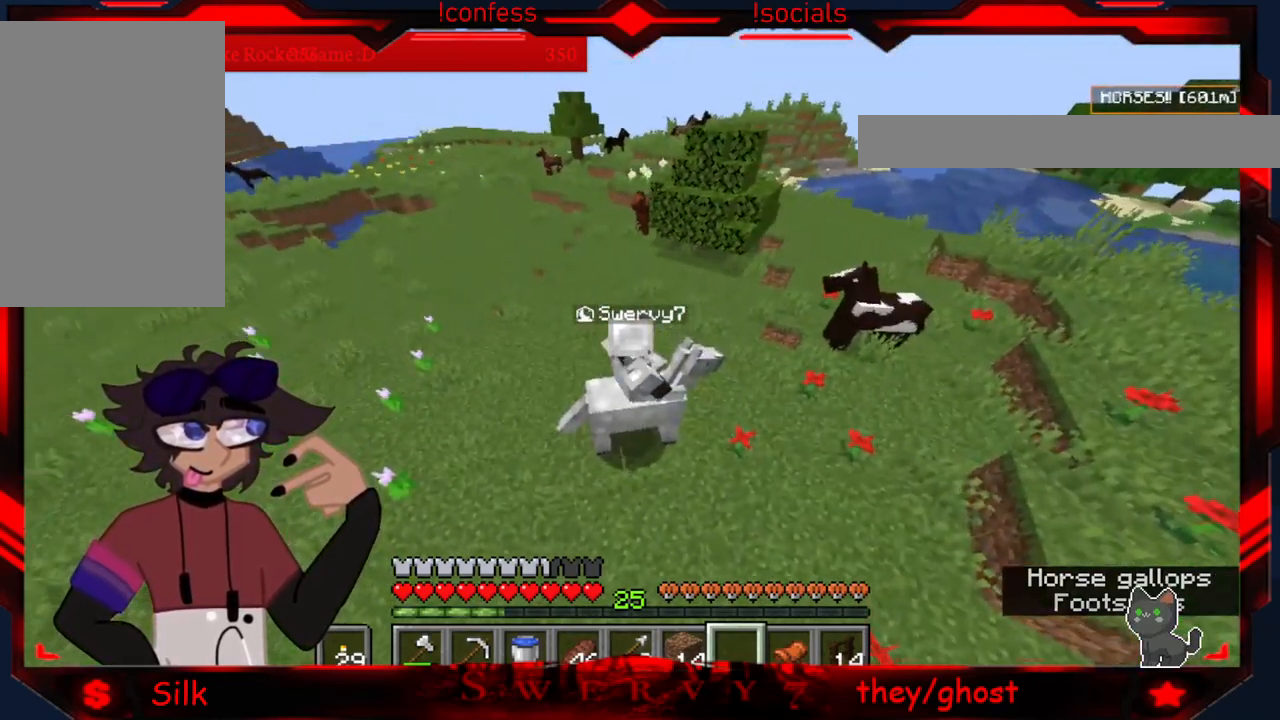
{"keys": [], "mouse": [], "events": []}
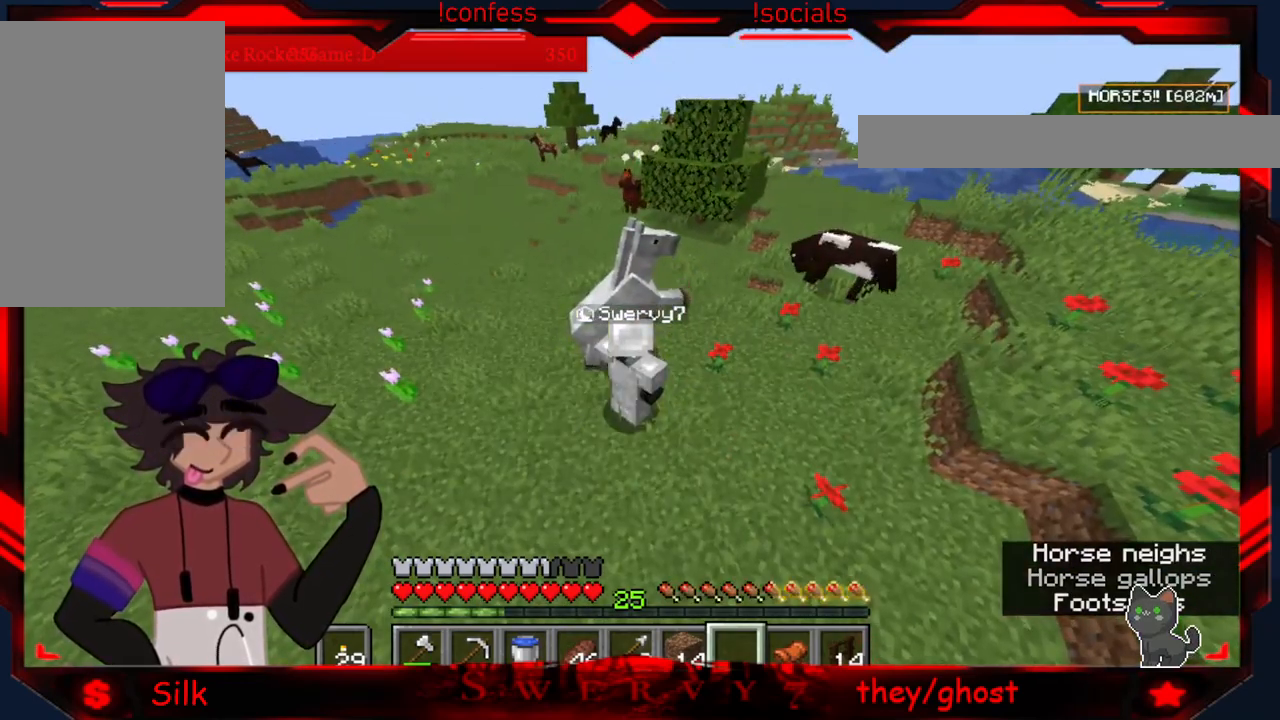
{"keys": [], "mouse": [], "events": [[233, "mouse_right", "down"], [466, "mouse_right", "up"]]}
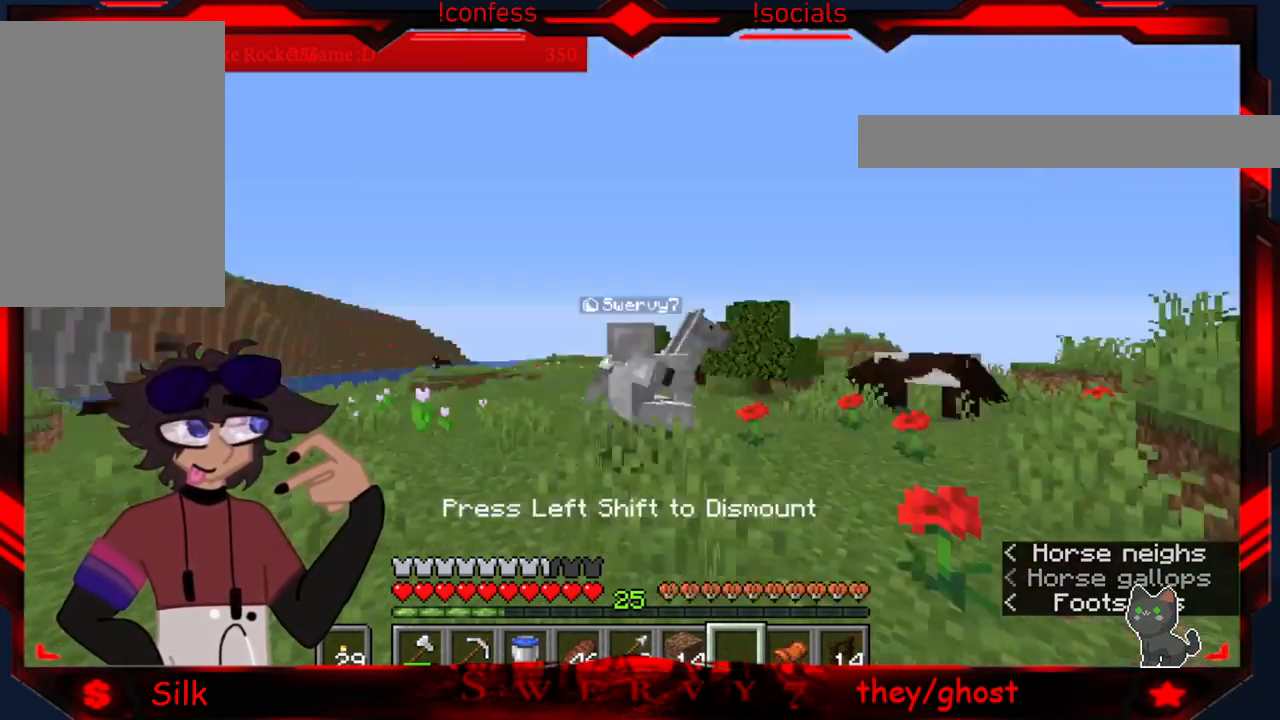
{"keys": [], "mouse": [], "events": []}
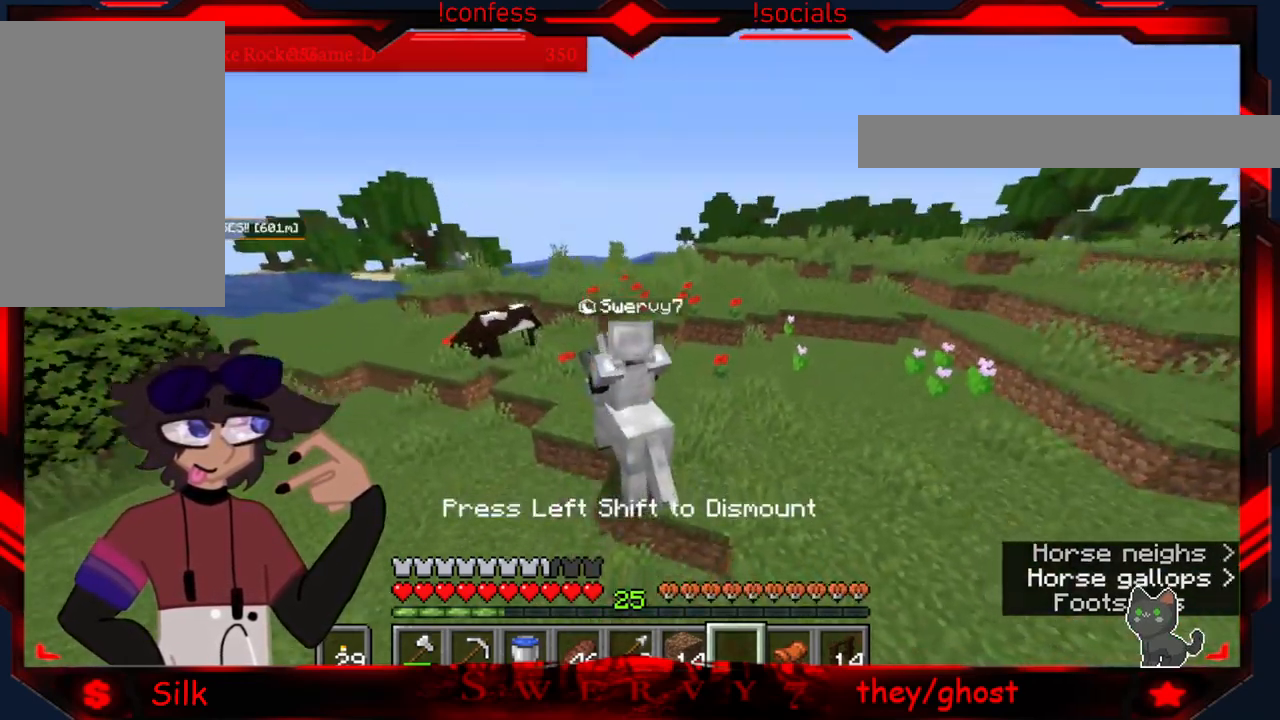
{"keys": [], "mouse": [], "events": []}
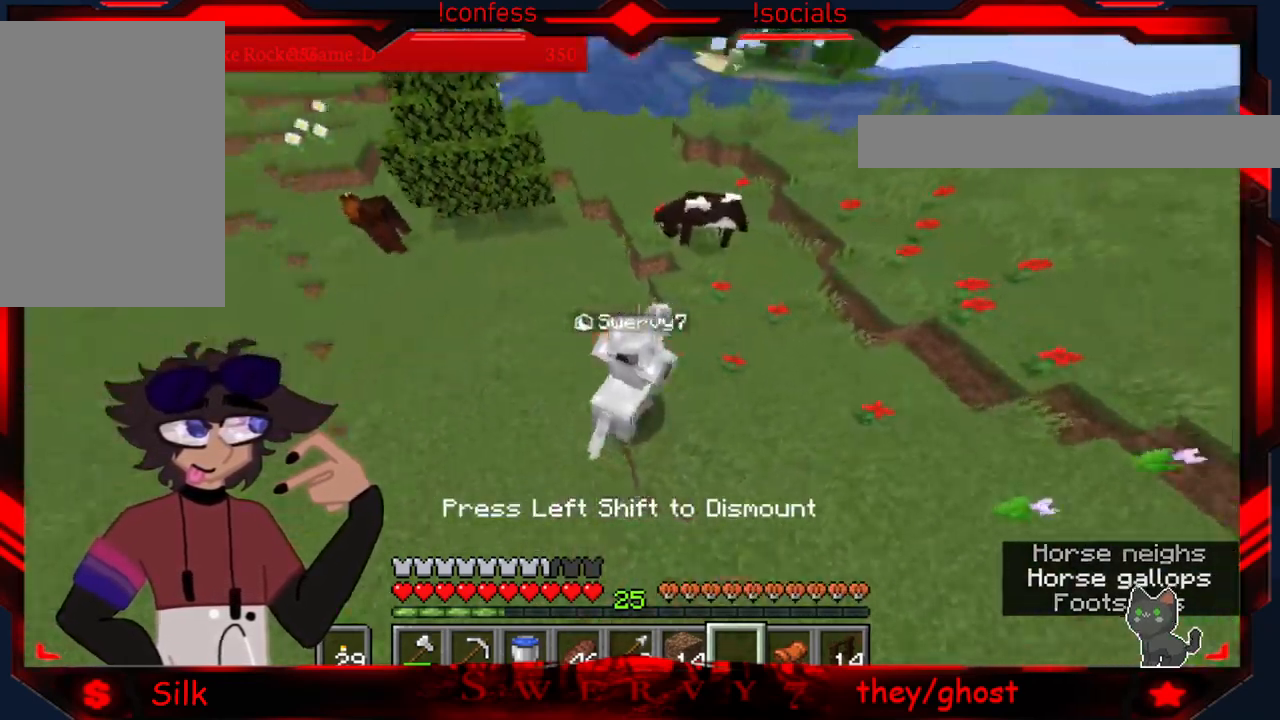
{"keys": [], "mouse": [], "events": []}
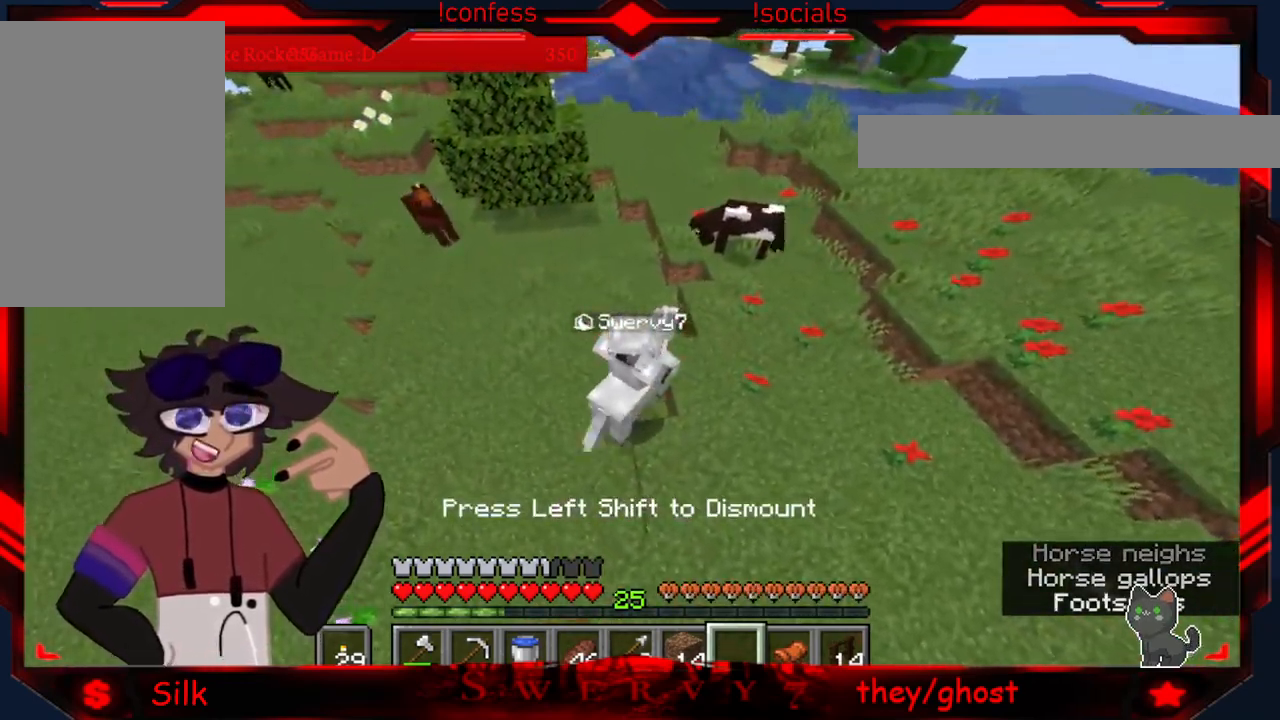
{"keys": [], "mouse": [], "events": []}
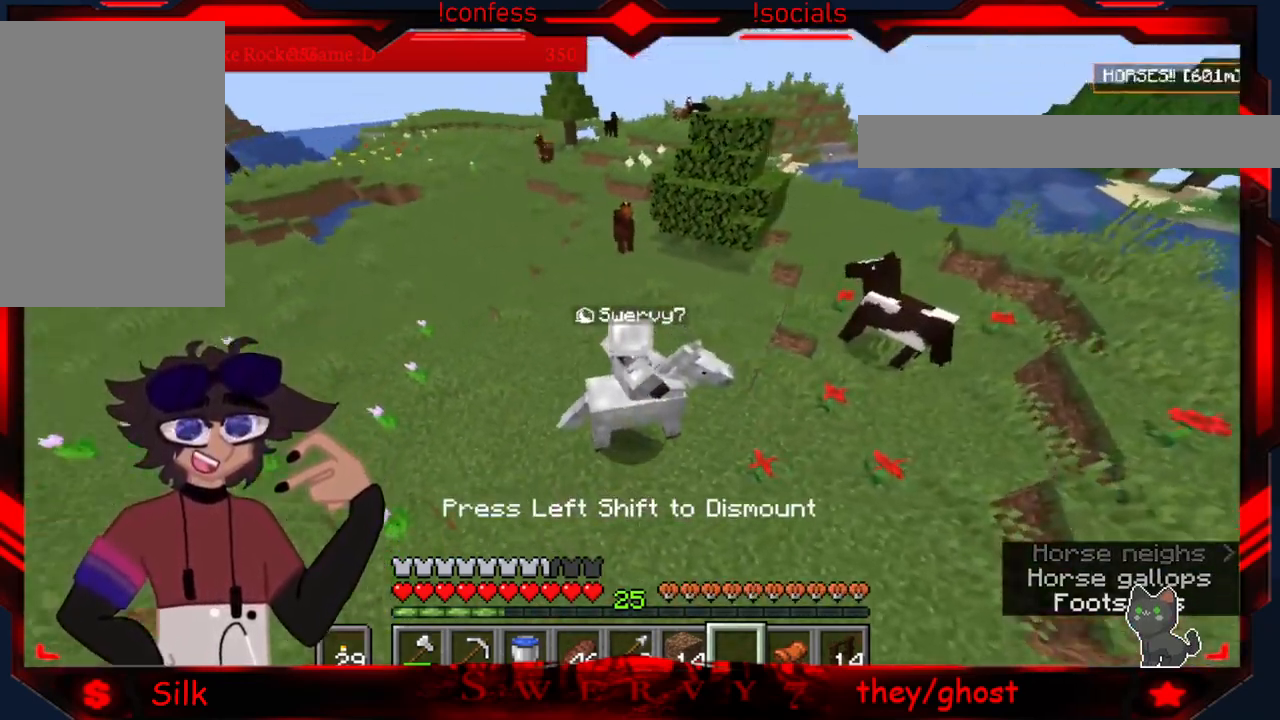
{"keys": [], "mouse": [], "events": []}
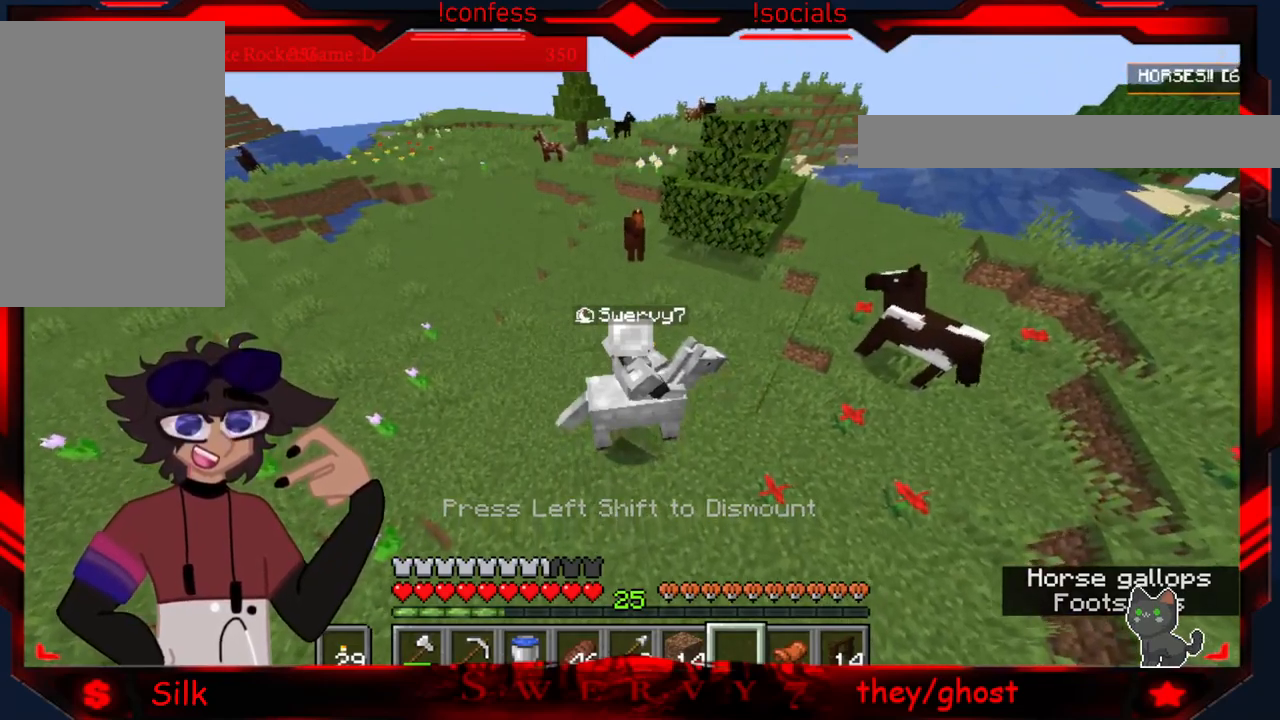
{"keys": [], "mouse": [], "events": []}
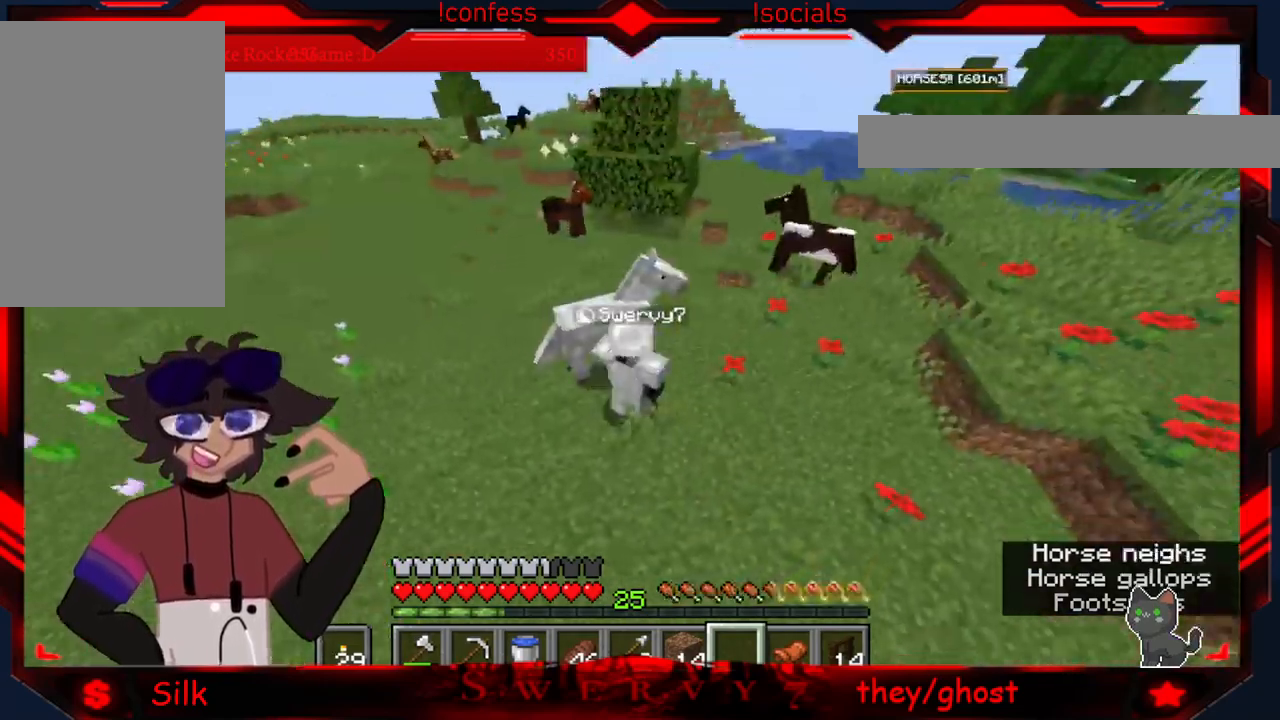
{"keys": [], "mouse": [], "events": []}
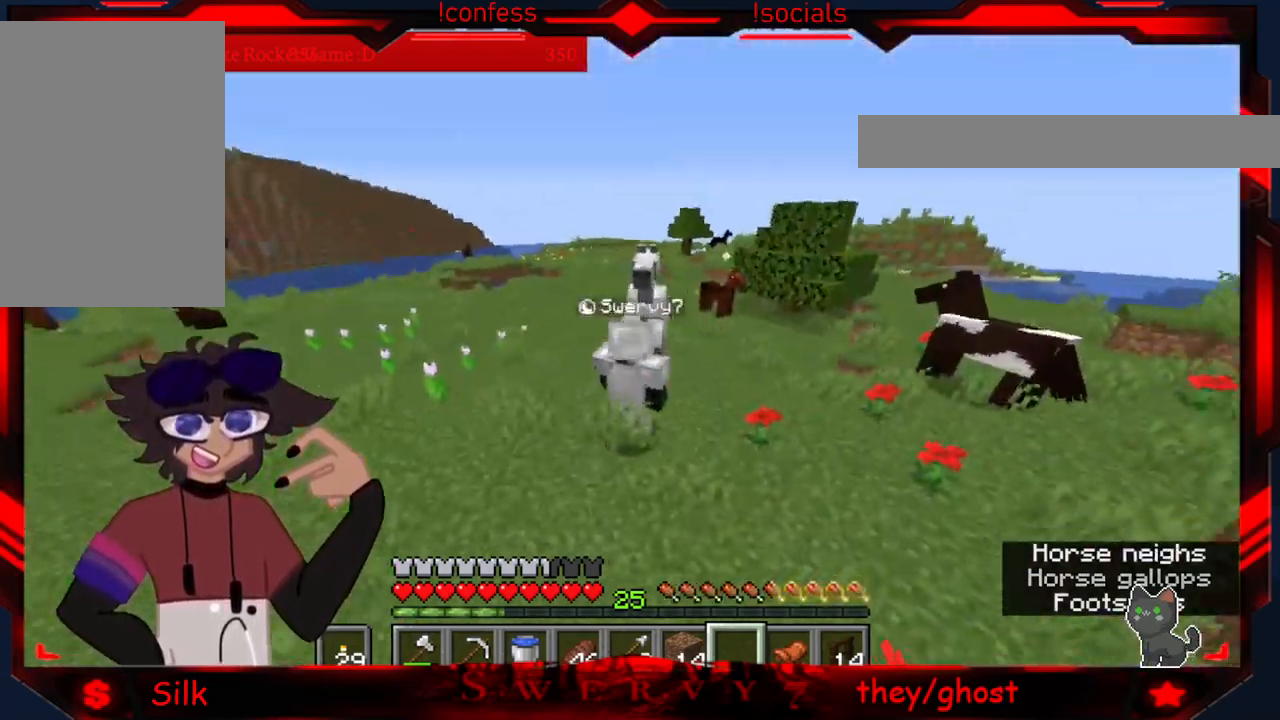
{"keys": [], "mouse": [], "events": [[83, "mouse_right", "down"], [266, "mouse_right", "up"]]}
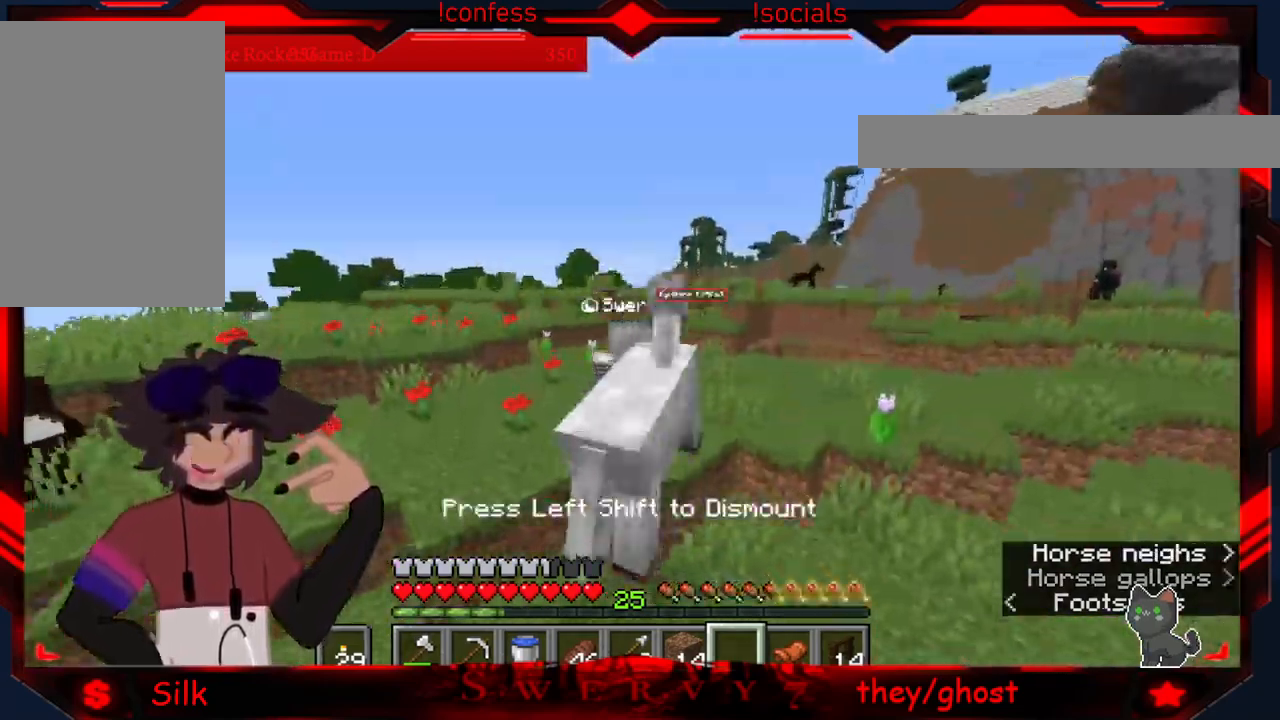
{"keys": [], "mouse": [], "events": []}
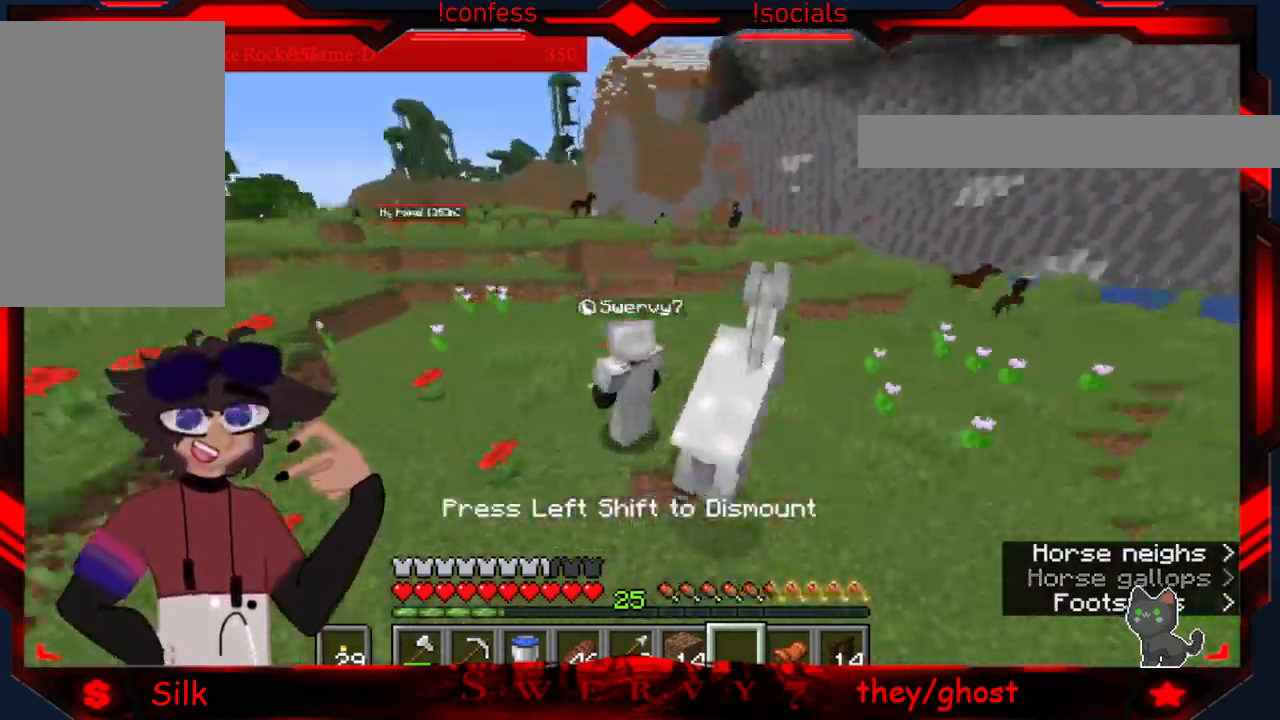
{"keys": [], "mouse": ["right"], "events": [[383, "mouse_right", "down"]]}